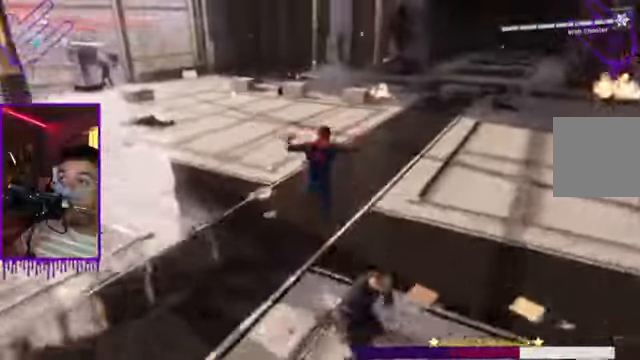
Gameplay with a controller (Xbox layout); each line is a JSON object with the inputs held at the frame after it. "events" lists button and stick changes between this image and that frame as [ms after this image, input, new state], when the widget could be followed in between. Not read: L3 R3.
{"buttons": [], "left_stick": "up", "right_stick": "center", "events": [[133, "A", "down"], [133, "right_stick", "up-right"], [200, "right_stick", "center"], [267, "A", "up"], [400, "A", "down"], [467, "A", "up"]]}
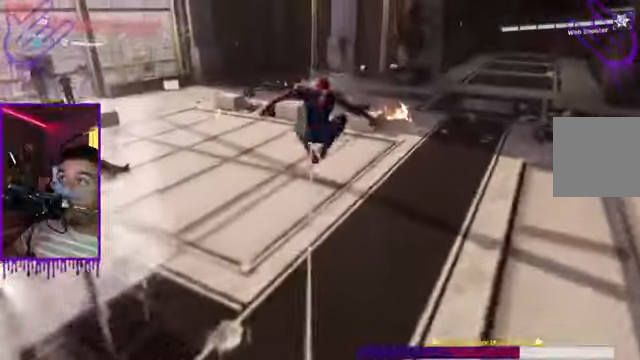
{"buttons": [], "left_stick": "up", "right_stick": "center", "events": [[134, "A", "down"], [300, "A", "up"]]}
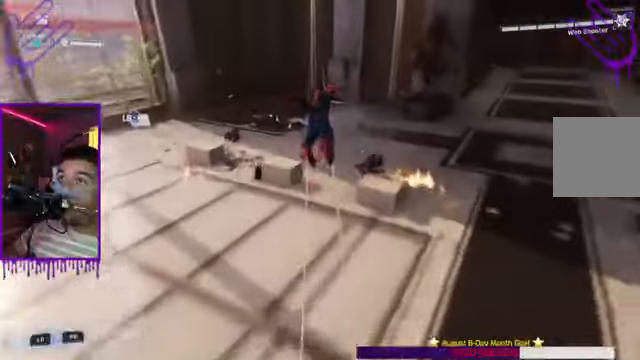
{"buttons": [], "left_stick": "up", "right_stick": "right", "events": [[300, "right_stick", "right"]]}
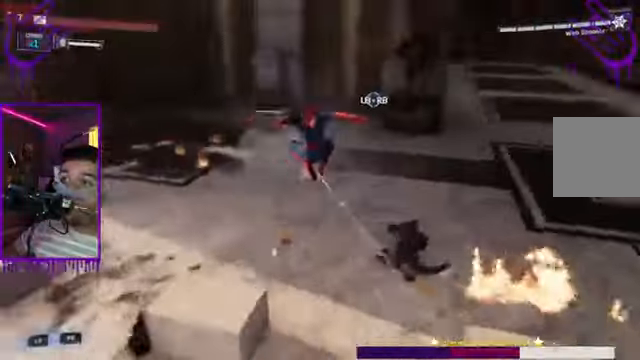
{"buttons": [], "left_stick": "up", "right_stick": "right", "events": []}
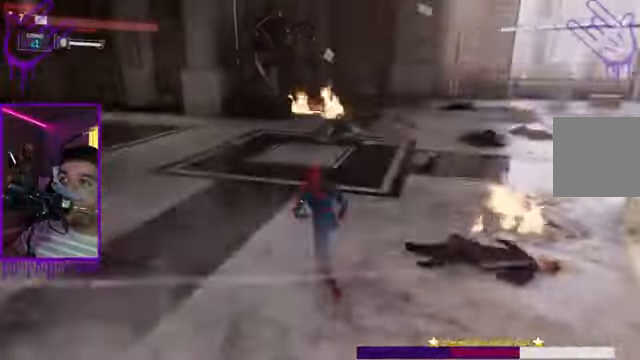
{"buttons": [], "left_stick": "up", "right_stick": "center"}
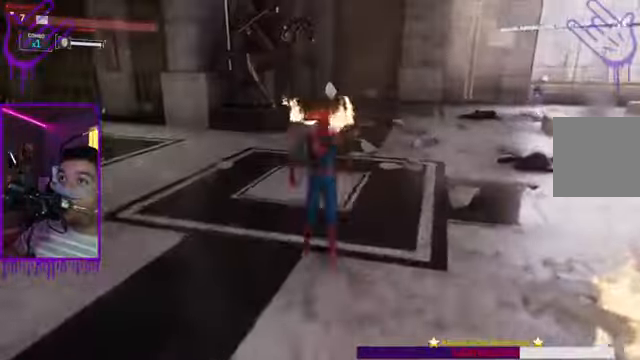
{"buttons": [], "left_stick": "up", "right_stick": "center", "events": [[167, "A", "down"], [267, "A", "up"]]}
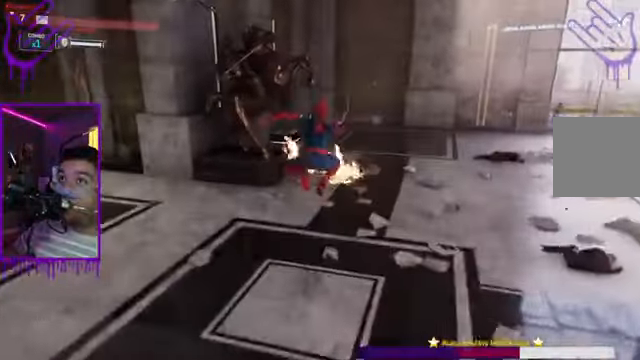
{"buttons": [], "left_stick": "up", "right_stick": "right", "events": [[267, "right_stick", "right"]]}
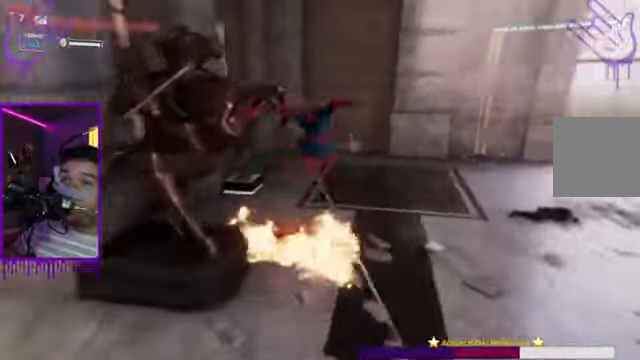
{"buttons": [], "left_stick": "up", "right_stick": "center", "events": [[433, "right_stick", "center"]]}
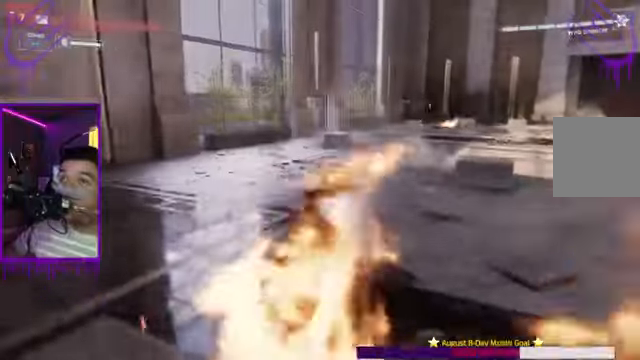
{"buttons": [], "left_stick": "up", "right_stick": "center", "events": [[400, "right_stick", "up-right"], [467, "right_stick", "center"]]}
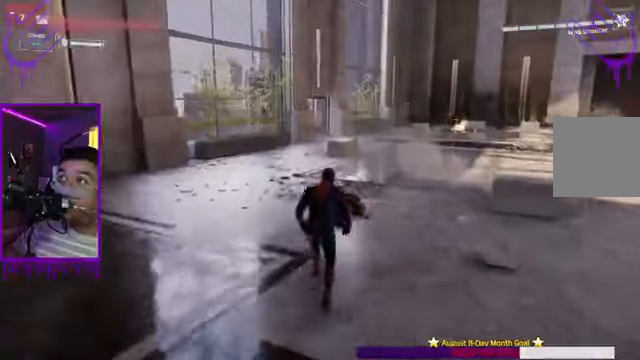
{"buttons": ["A"], "left_stick": "up", "right_stick": "center", "events": [[34, "A", "down"], [134, "A", "up"], [234, "A", "down"], [301, "A", "up"], [434, "A", "down"]]}